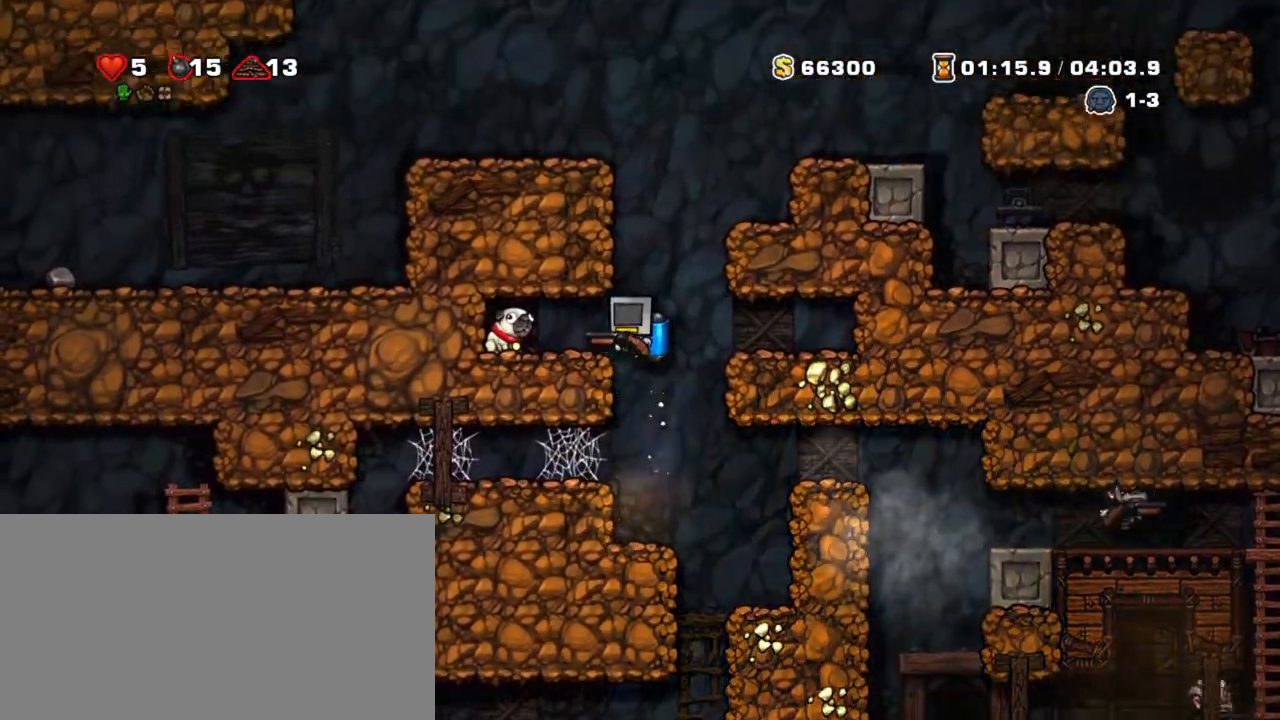
Gameplay with keyboard; each line is a JSON object with the keys held at the frame after it. "events" lists presses ("down") and releases ("up") of "a", "down", "escape", "left", "right", "s", "shift", "space", "tab", "up", "x" and "z" between this image and that frame as [ms after this image, input, new state], when the widget could be followed in between. No other keys are recorded. Mouse input is not recorded.
{"keys": ["down", "shift", "x"], "events": [[133, "left", "up"], [267, "right", "down"], [317, "down", "down"], [417, "right", "up"], [467, "x", "down"]]}
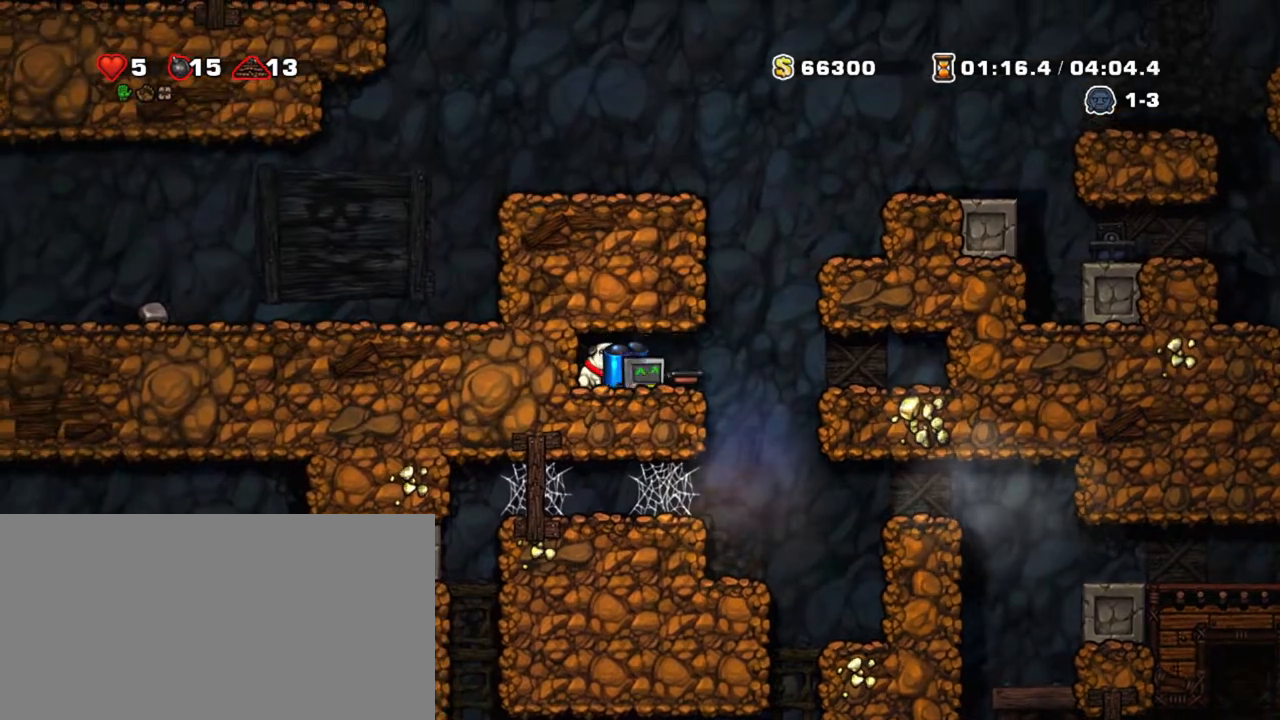
{"keys": ["right", "shift"], "events": [[50, "down", "up"], [50, "x", "up"], [100, "left", "down"], [183, "down", "down"], [233, "left", "up"], [233, "x", "down"], [333, "down", "up"], [333, "x", "up"], [383, "right", "down"]]}
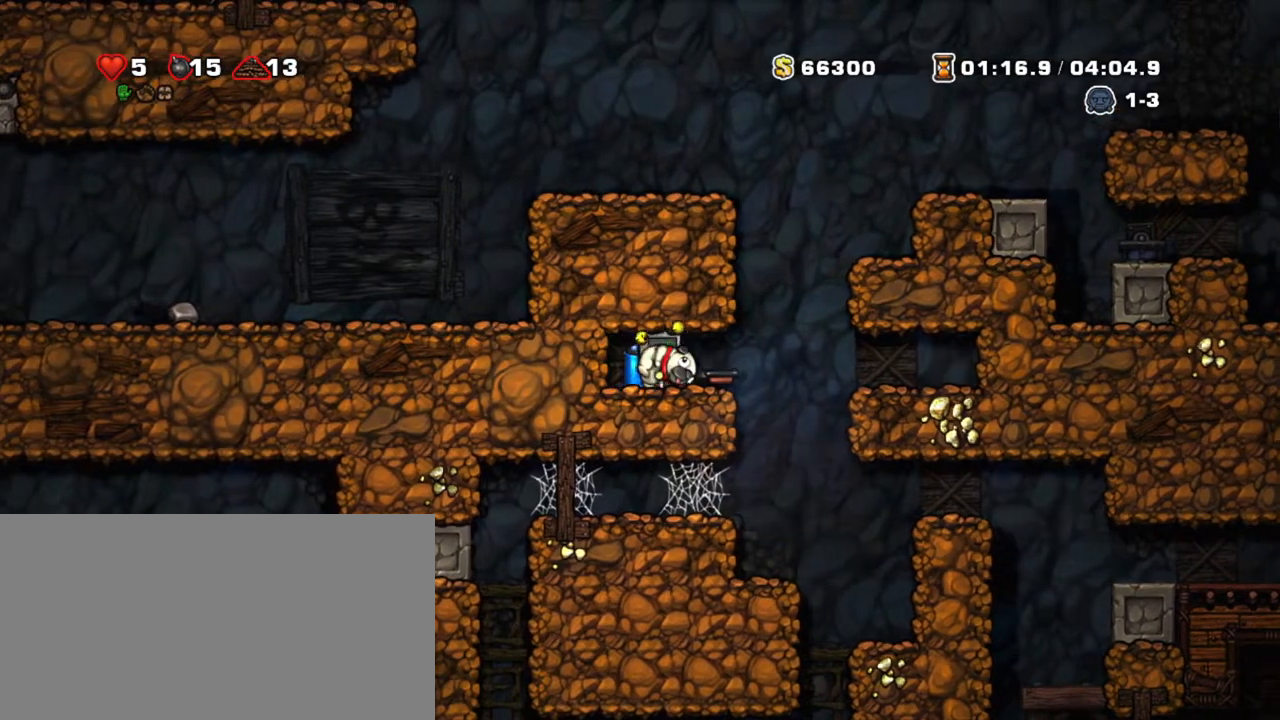
{"keys": ["down", "shift", "z"], "events": [[350, "down", "down"], [400, "right", "up"], [433, "z", "down"]]}
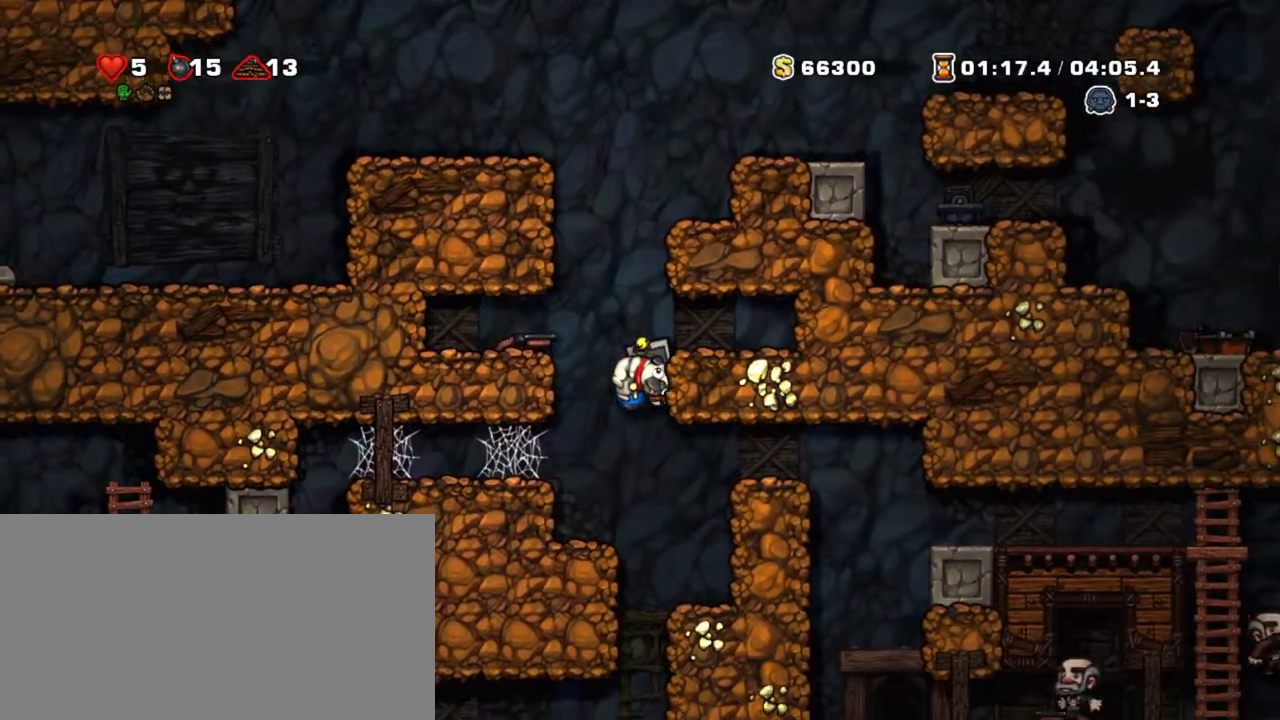
{"keys": ["shift", "z"], "events": [[33, "down", "up"], [33, "z", "up"], [133, "right", "down"], [217, "right", "up"], [267, "z", "down"], [367, "z", "up"], [417, "right", "down"], [417, "z", "down"], [467, "right", "up"]]}
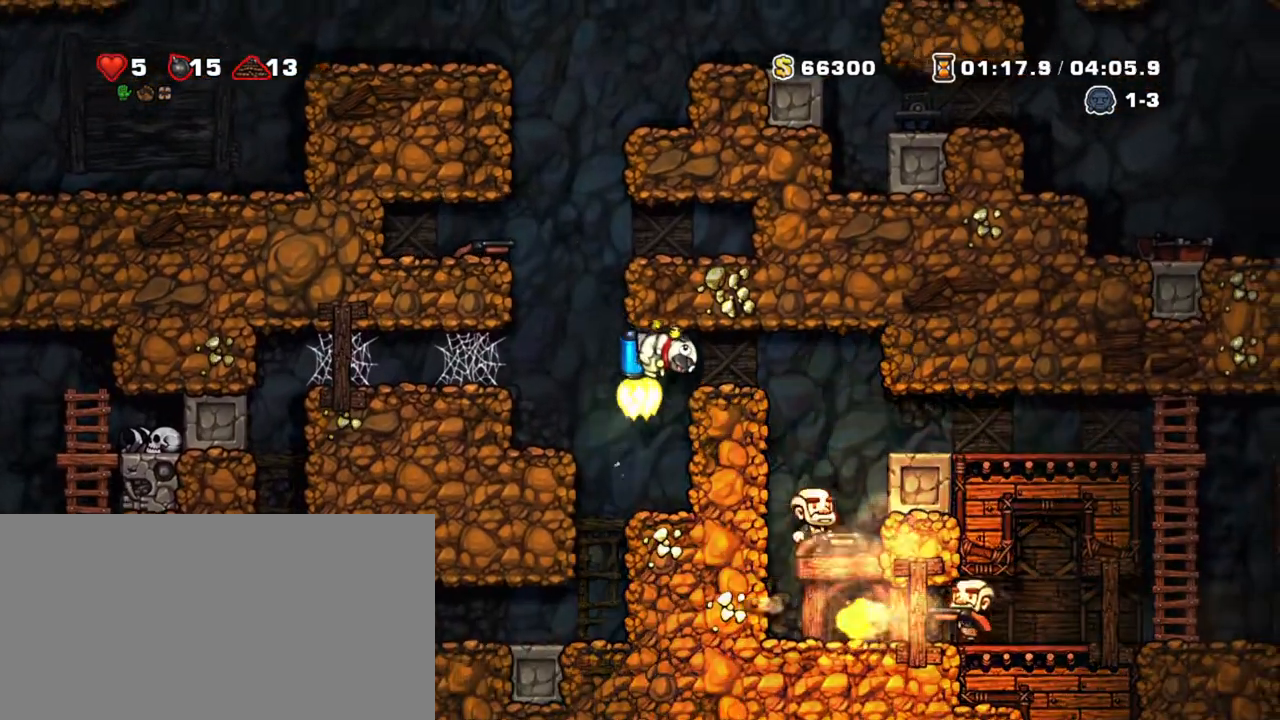
{"keys": ["shift", "z"], "events": [[50, "x", "down"], [183, "left", "down"], [183, "x", "up"], [183, "z", "up"], [283, "z", "down"], [383, "left", "up"], [383, "right", "down"], [383, "z", "up"], [433, "z", "down"], [483, "right", "up"]]}
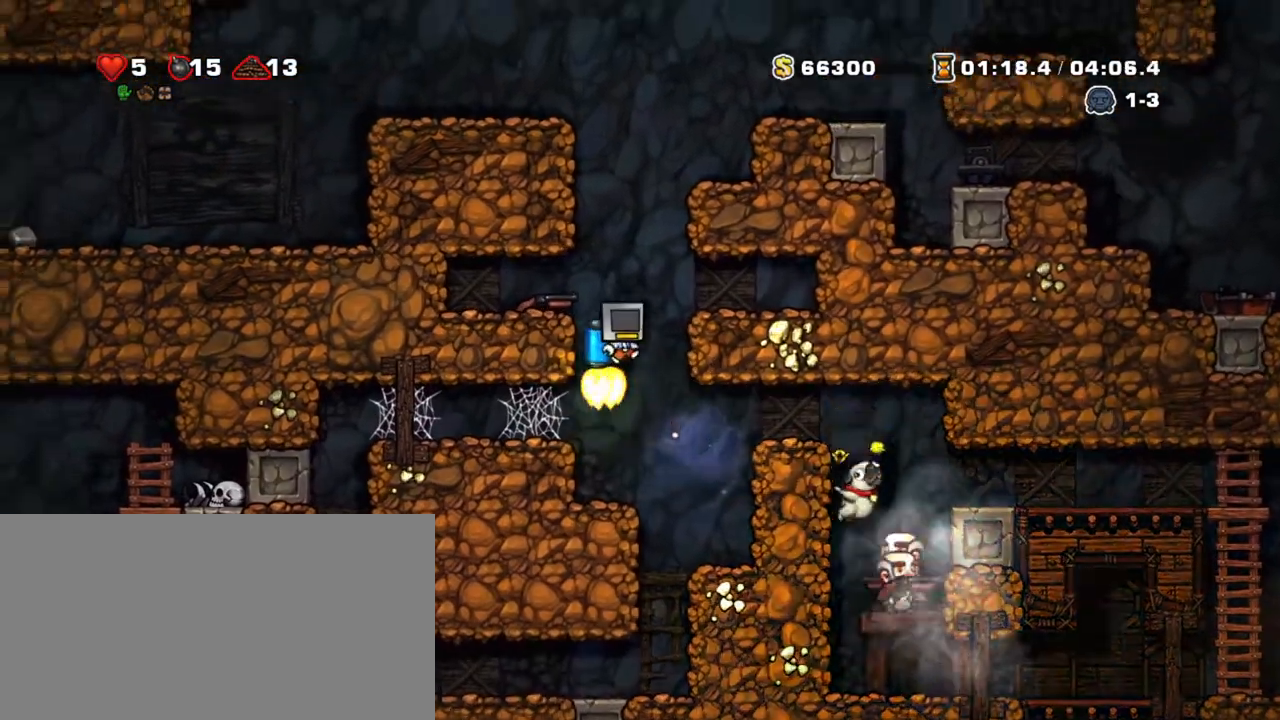
{"keys": ["shift", "z"], "events": []}
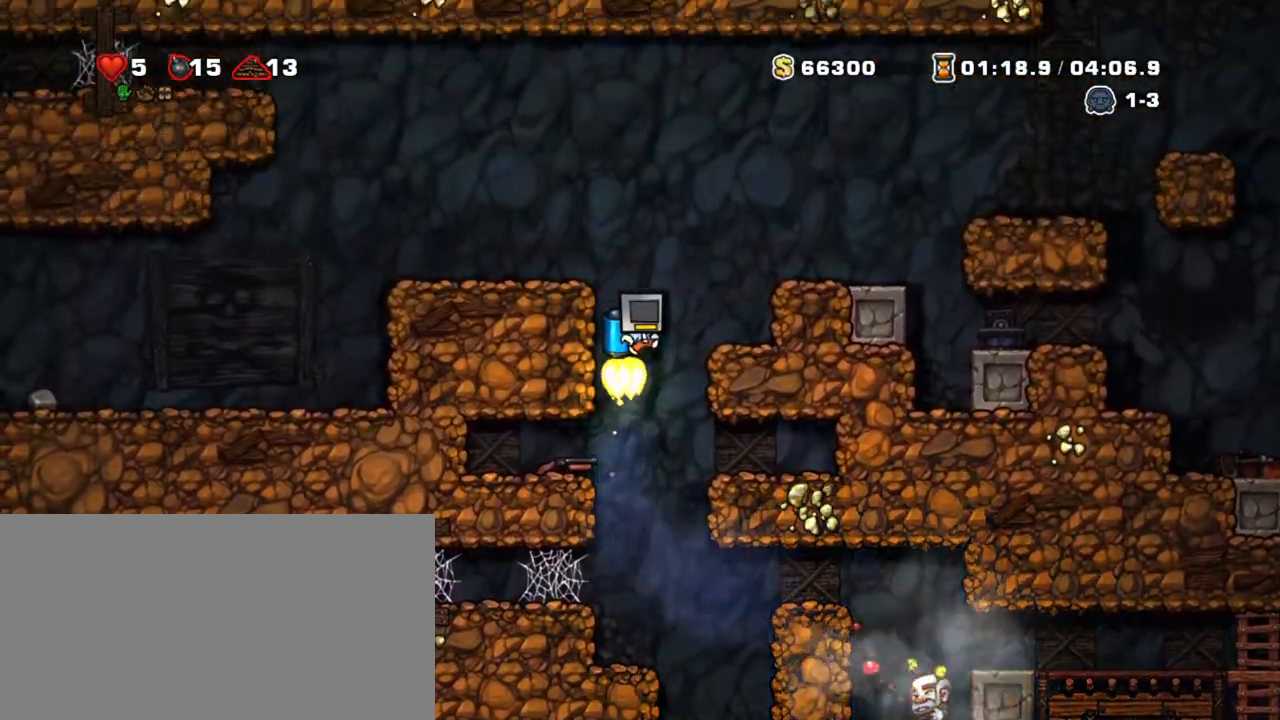
{"keys": ["left", "shift"], "events": [[83, "left", "down"], [267, "z", "up"]]}
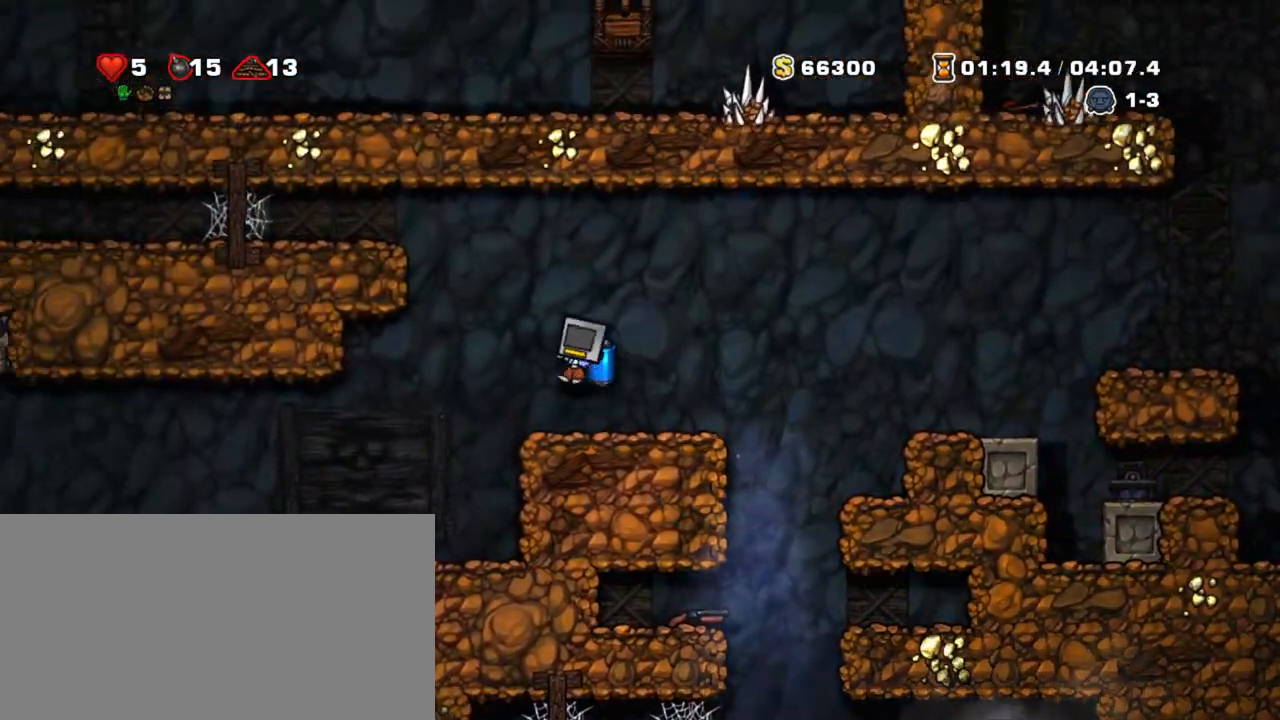
{"keys": ["down", "shift"], "events": [[283, "left", "up"], [333, "down", "down"]]}
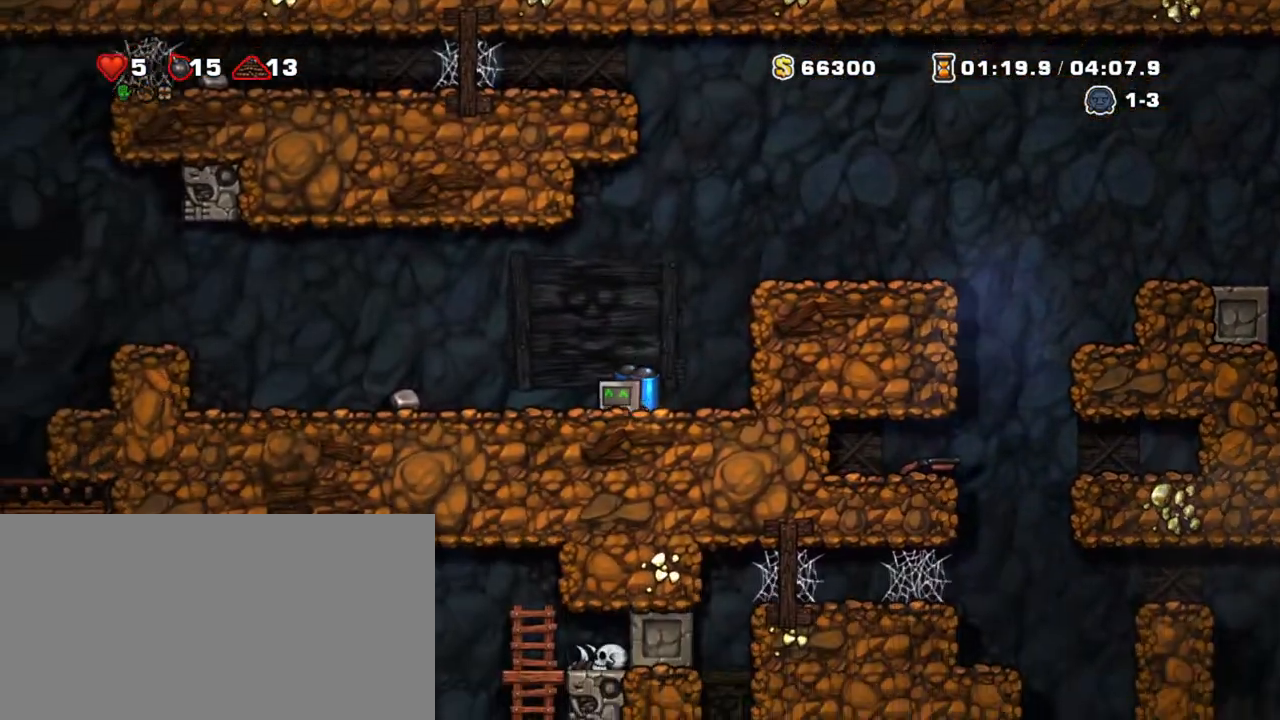
{"keys": ["down", "shift"], "events": [[250, "shift", "up"], [450, "shift", "down"]]}
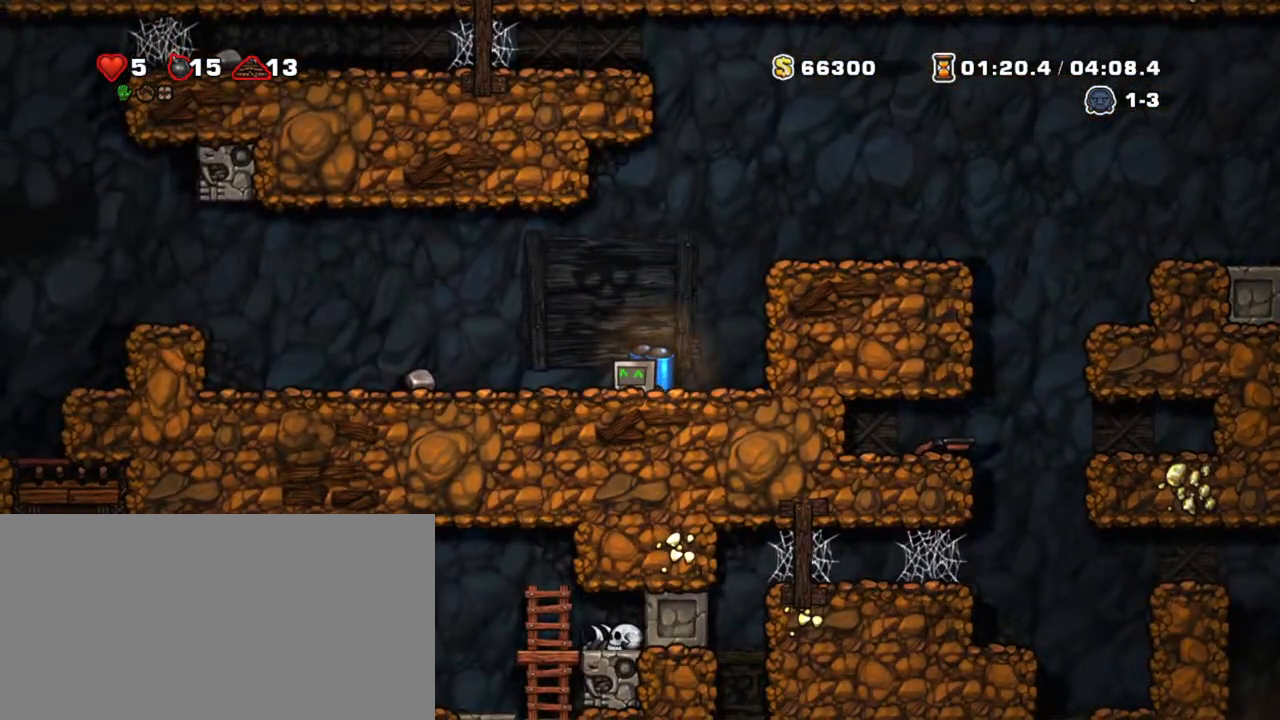
{"keys": ["down", "shift"], "events": []}
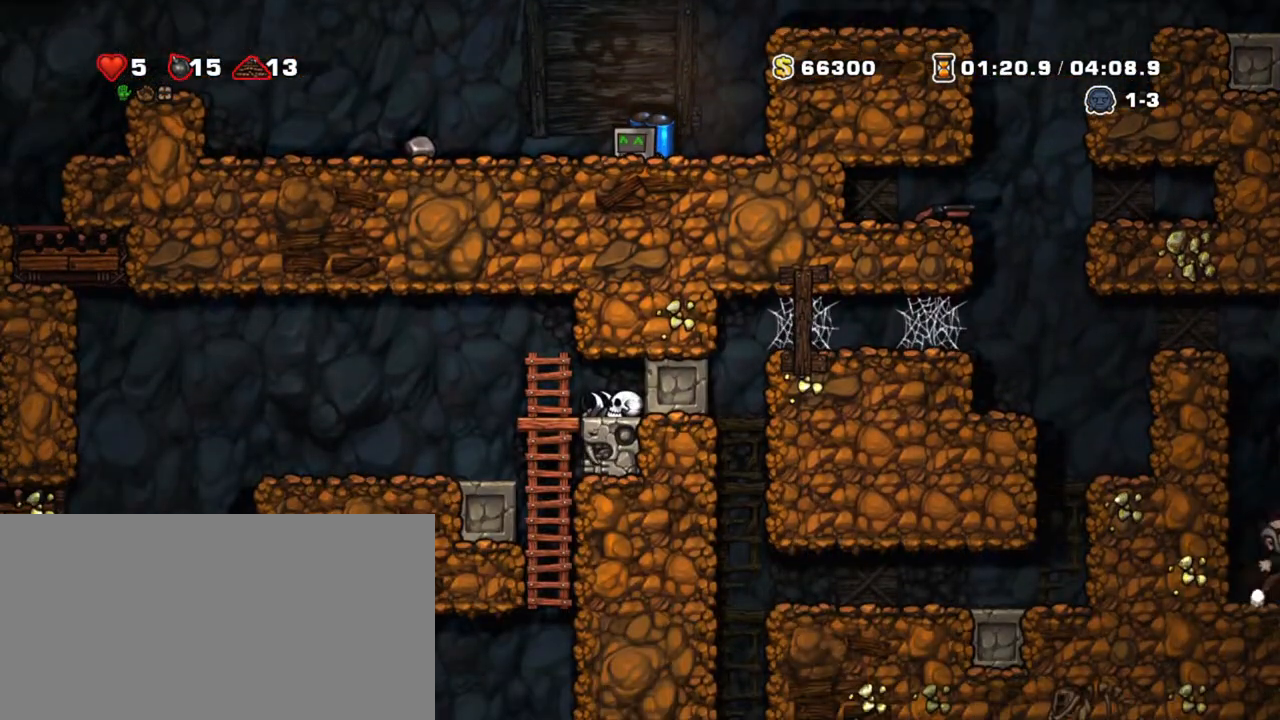
{"keys": ["down", "shift"], "events": []}
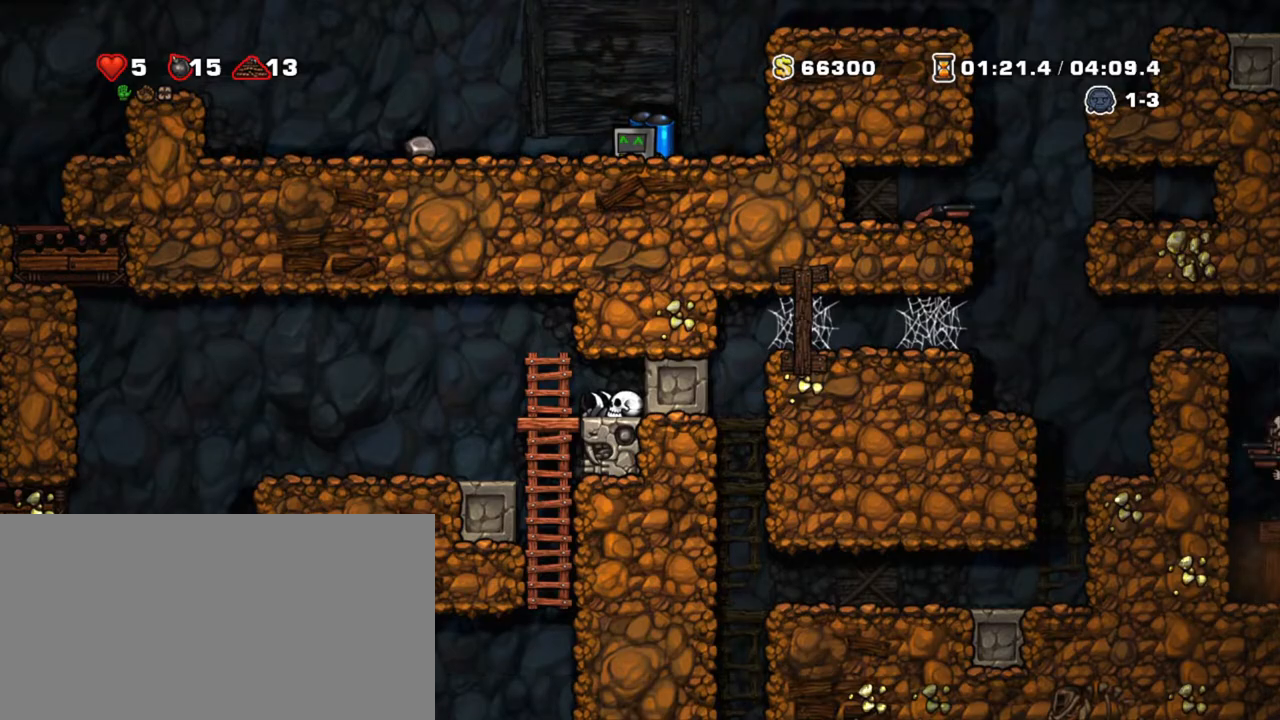
{"keys": ["right", "shift", "z"], "events": [[167, "right", "down"], [200, "down", "up"], [300, "z", "down"], [400, "z", "up"], [500, "z", "down"]]}
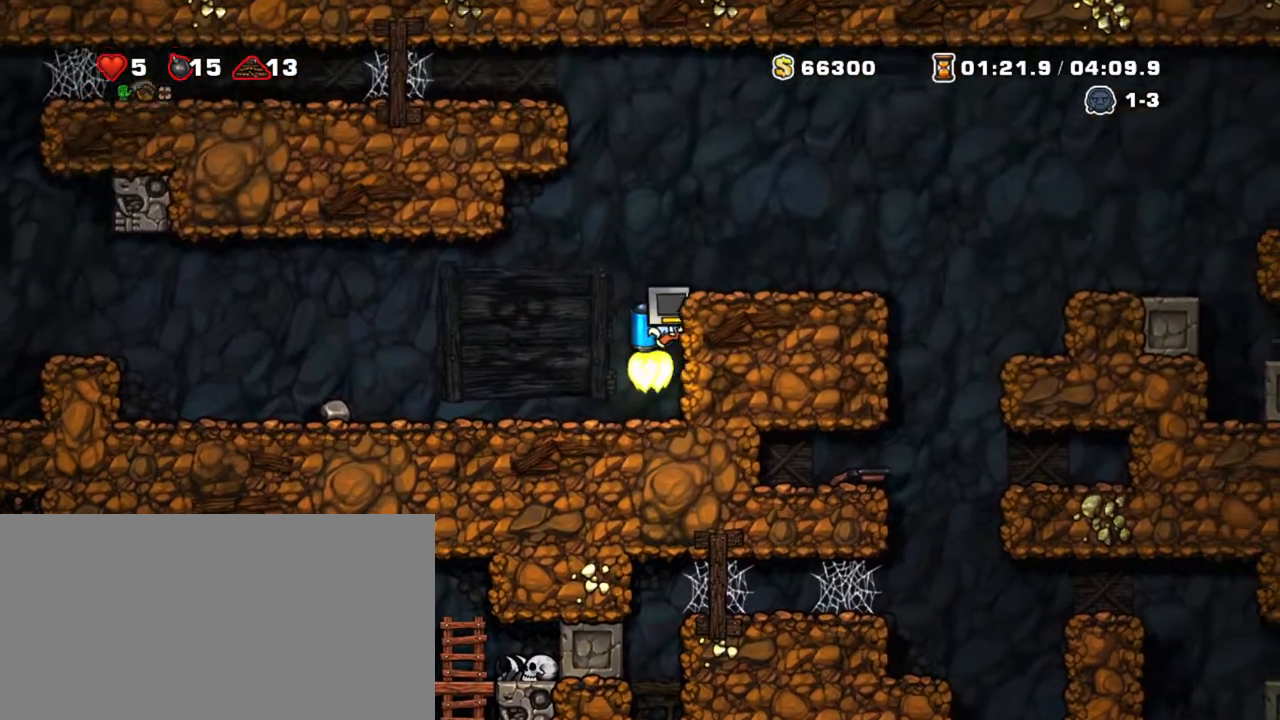
{"keys": ["right", "shift"], "events": [[267, "z", "up"]]}
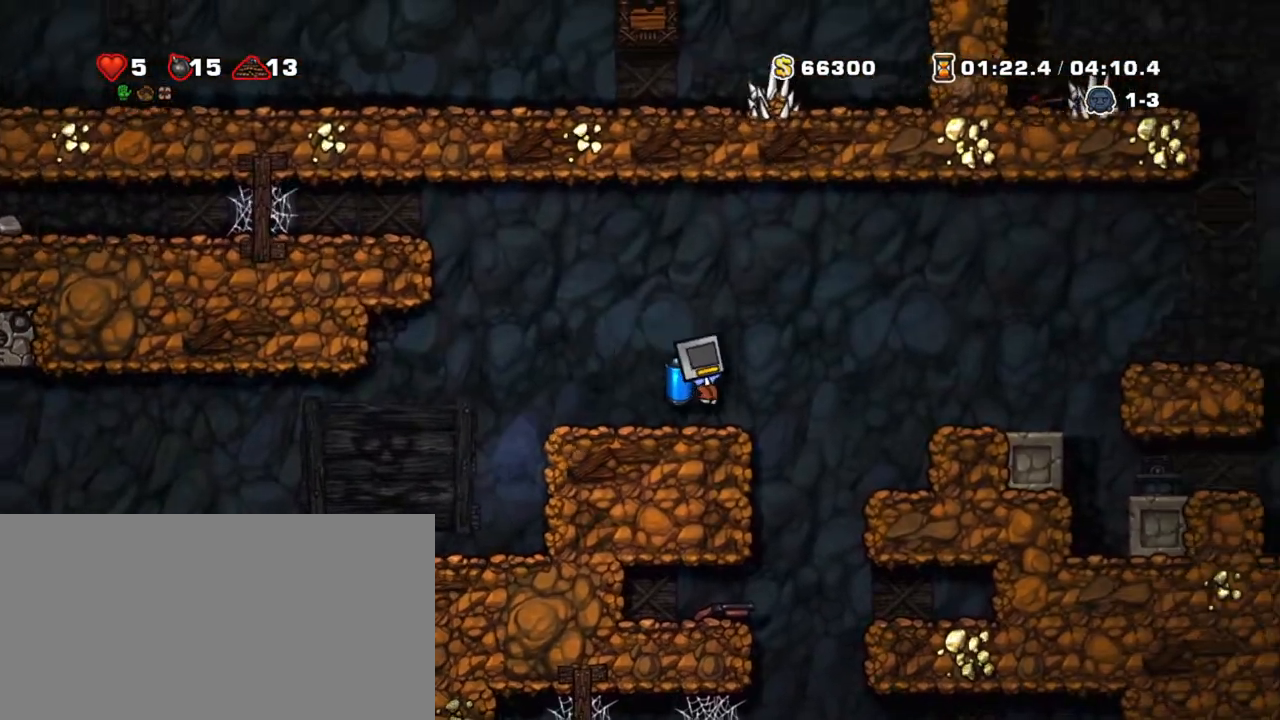
{"keys": ["down", "left", "shift"], "events": [[100, "right", "up"], [283, "left", "down"], [467, "down", "down"]]}
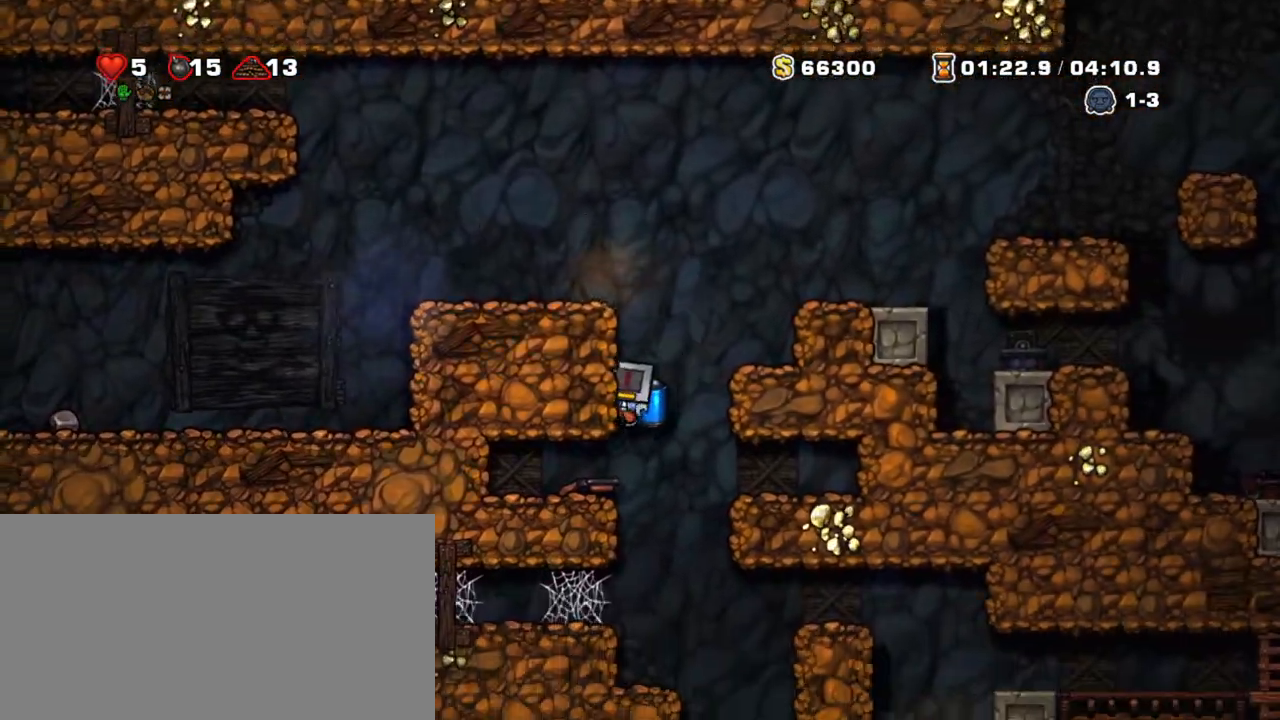
{"keys": ["down", "shift", "x"], "events": [[17, "z", "down"], [67, "left", "up"], [117, "down", "up"], [117, "z", "up"], [167, "left", "down"], [300, "left", "up"], [350, "down", "down"], [433, "x", "down"]]}
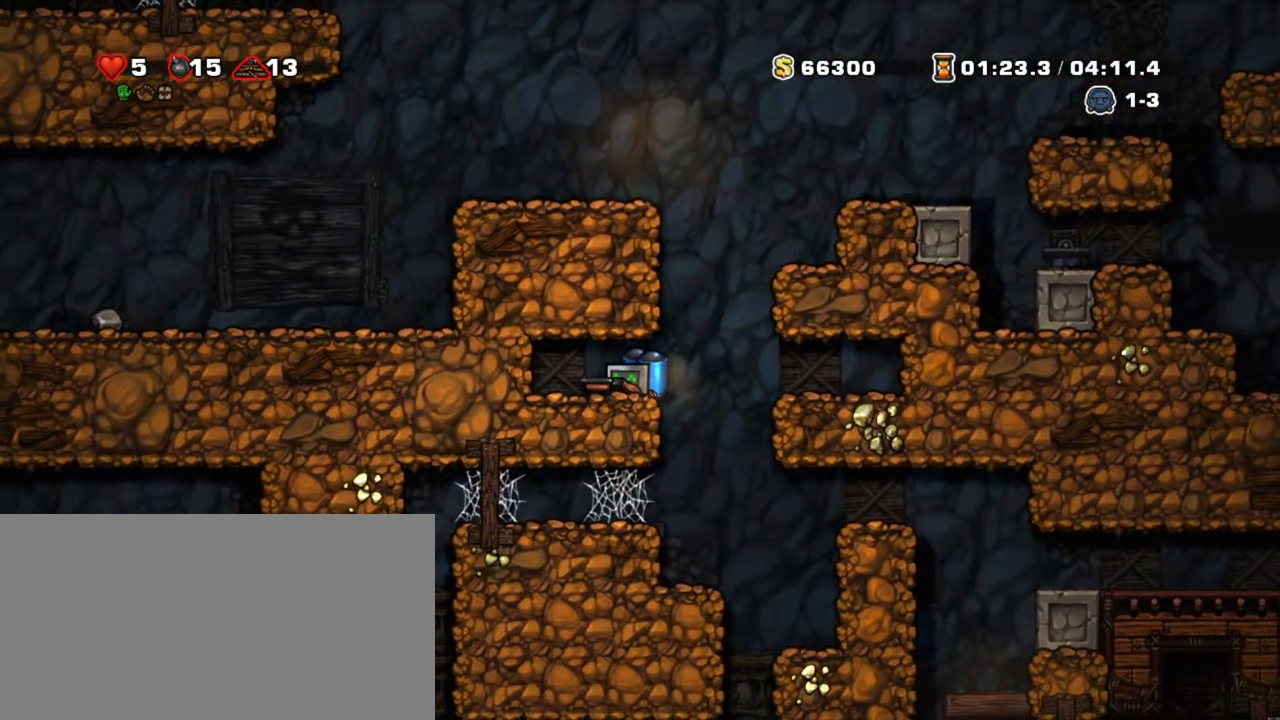
{"keys": ["shift"], "events": [[83, "down", "up"], [133, "right", "down"], [133, "x", "up"], [267, "right", "up"]]}
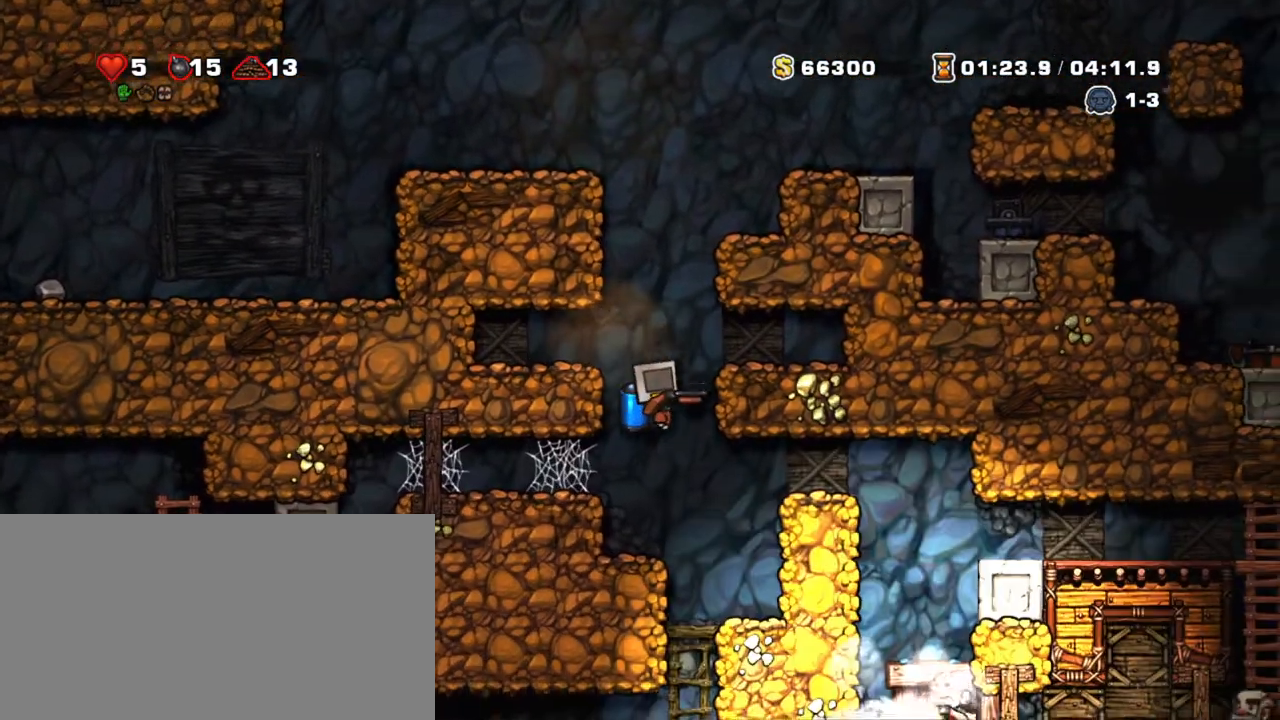
{"keys": ["shift"], "events": [[50, "right", "down"], [150, "right", "up"]]}
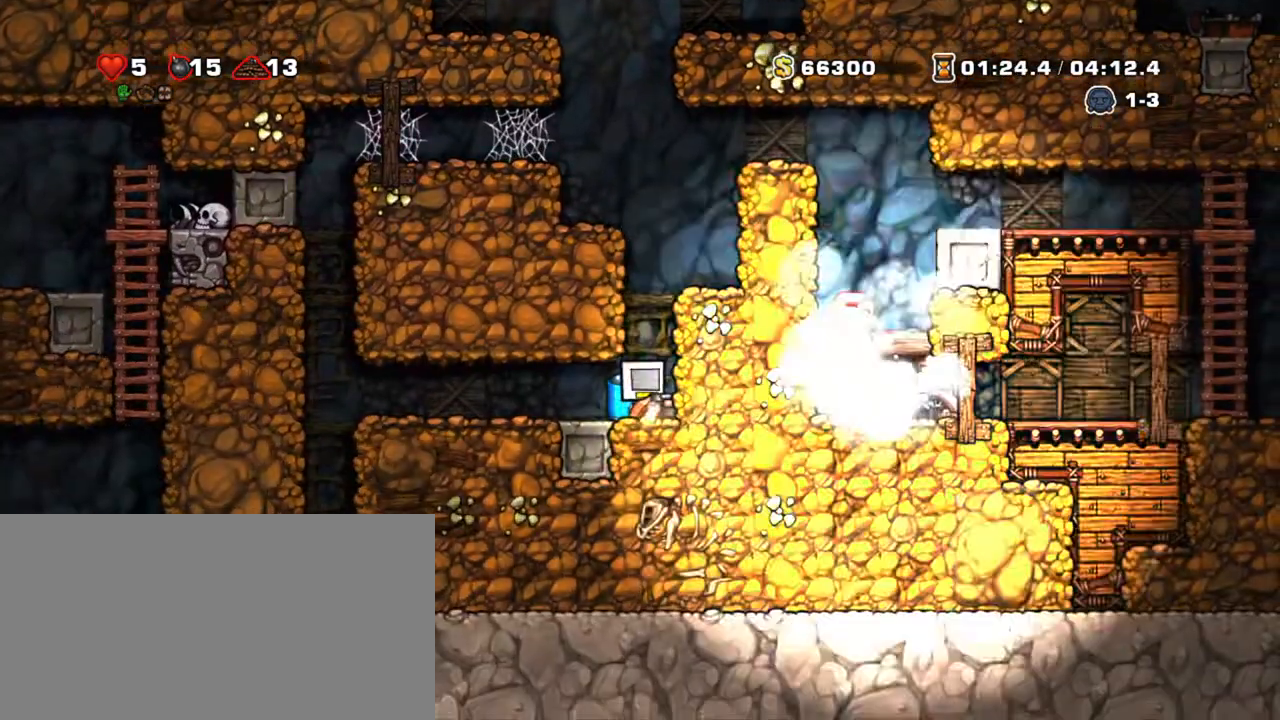
{"keys": ["shift"], "events": []}
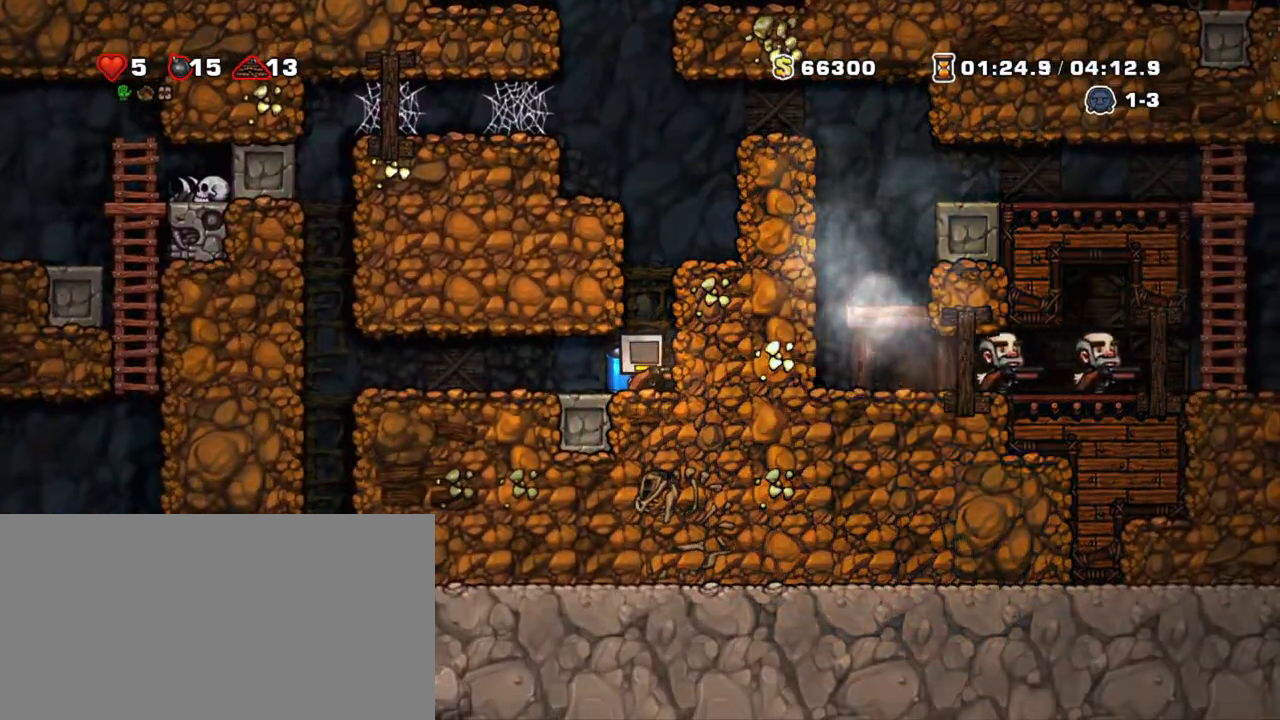
{"keys": ["right", "shift"], "events": [[267, "right", "down"]]}
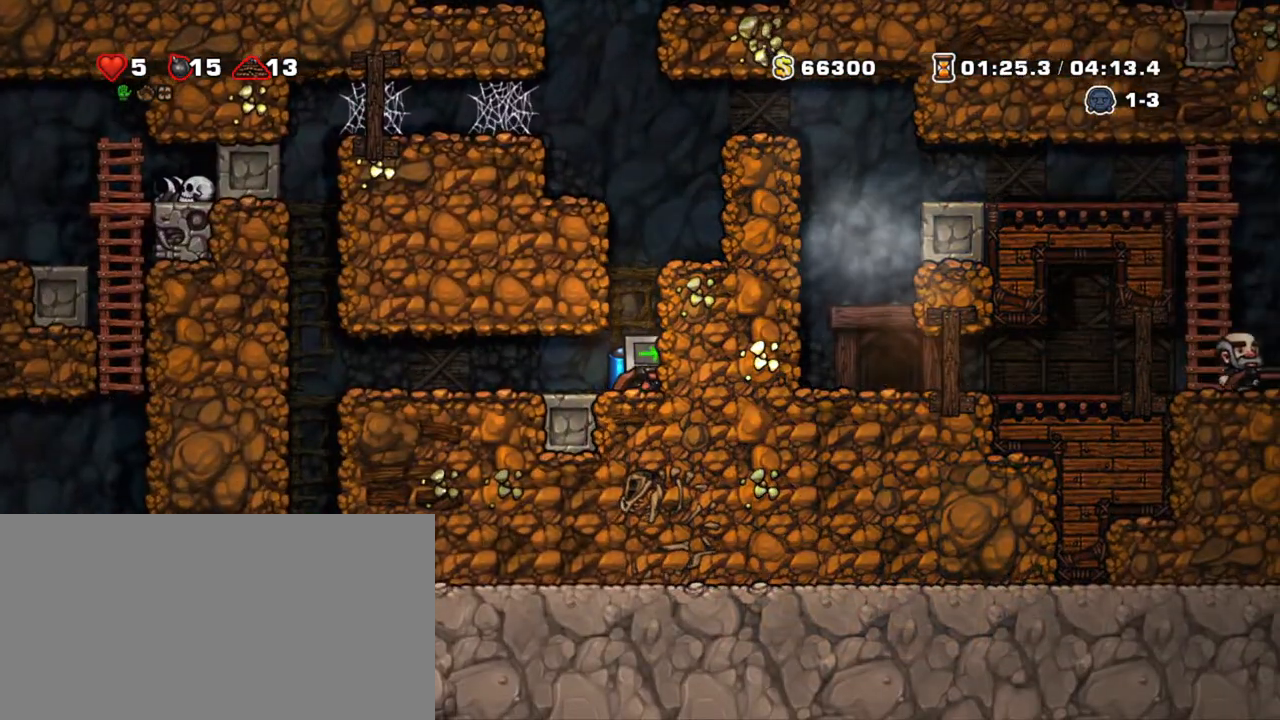
{"keys": ["right", "shift"], "events": []}
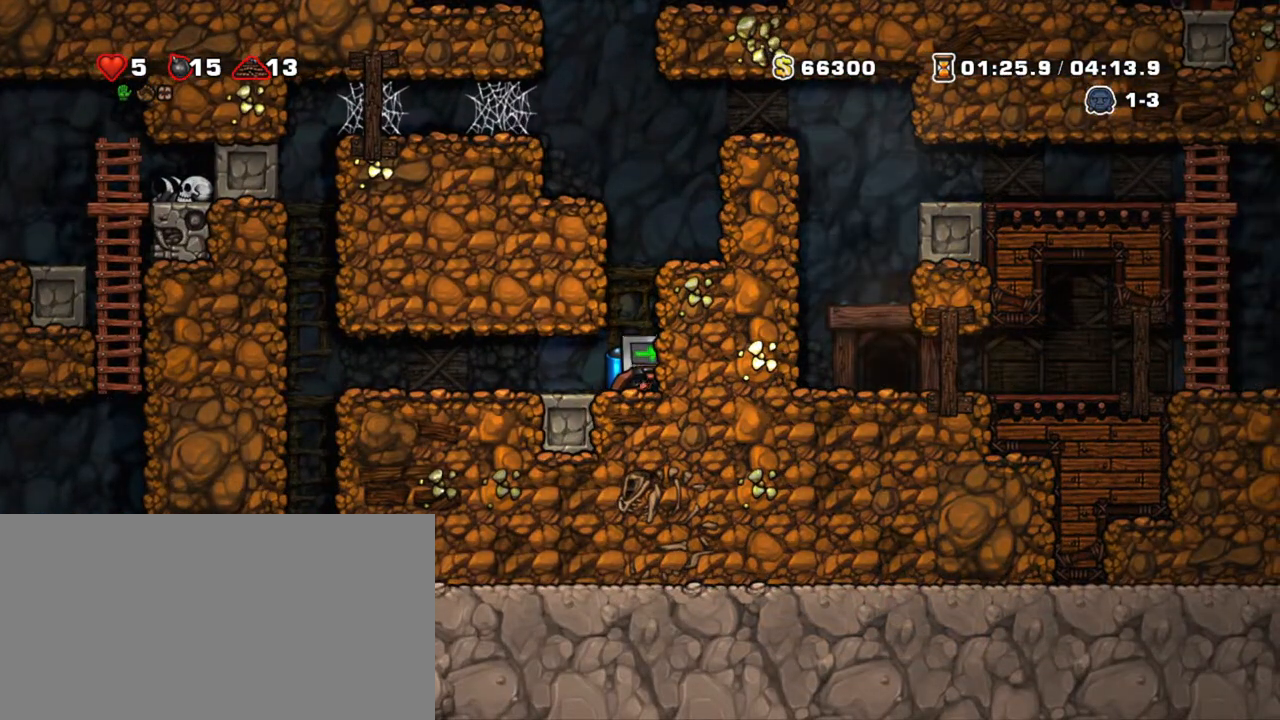
{"keys": ["right", "shift"], "events": []}
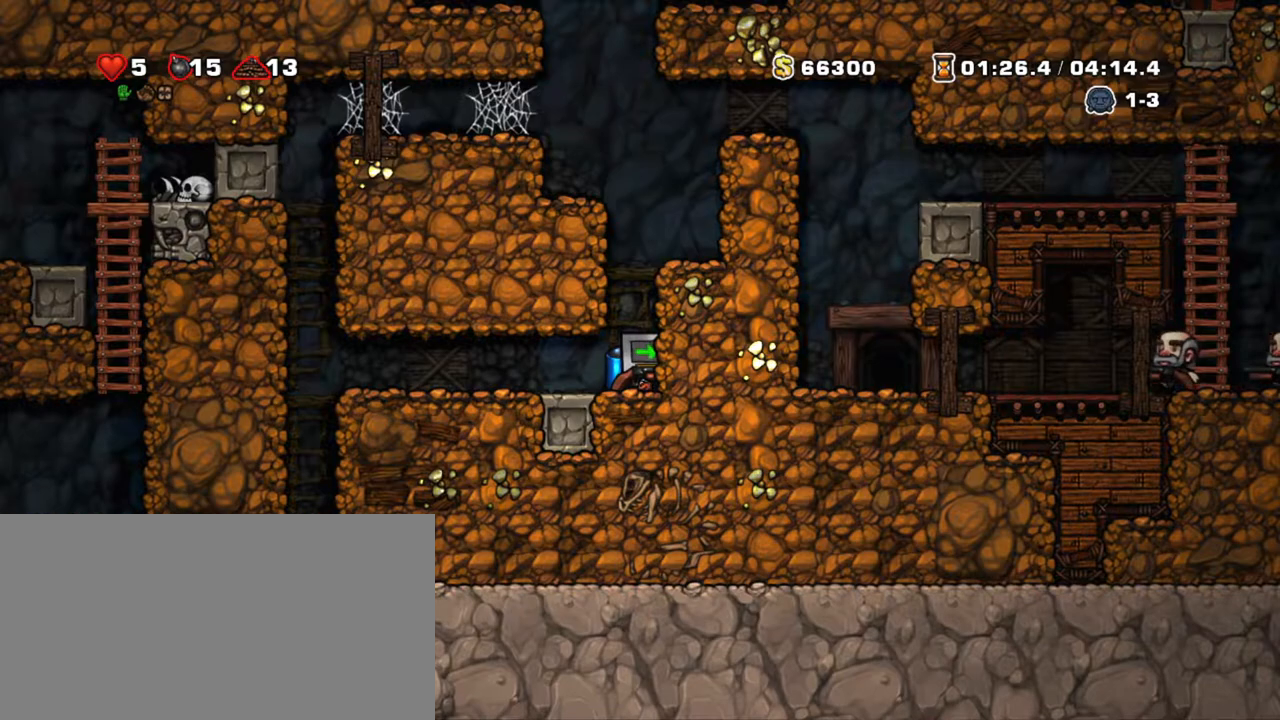
{"keys": ["right", "shift"], "events": []}
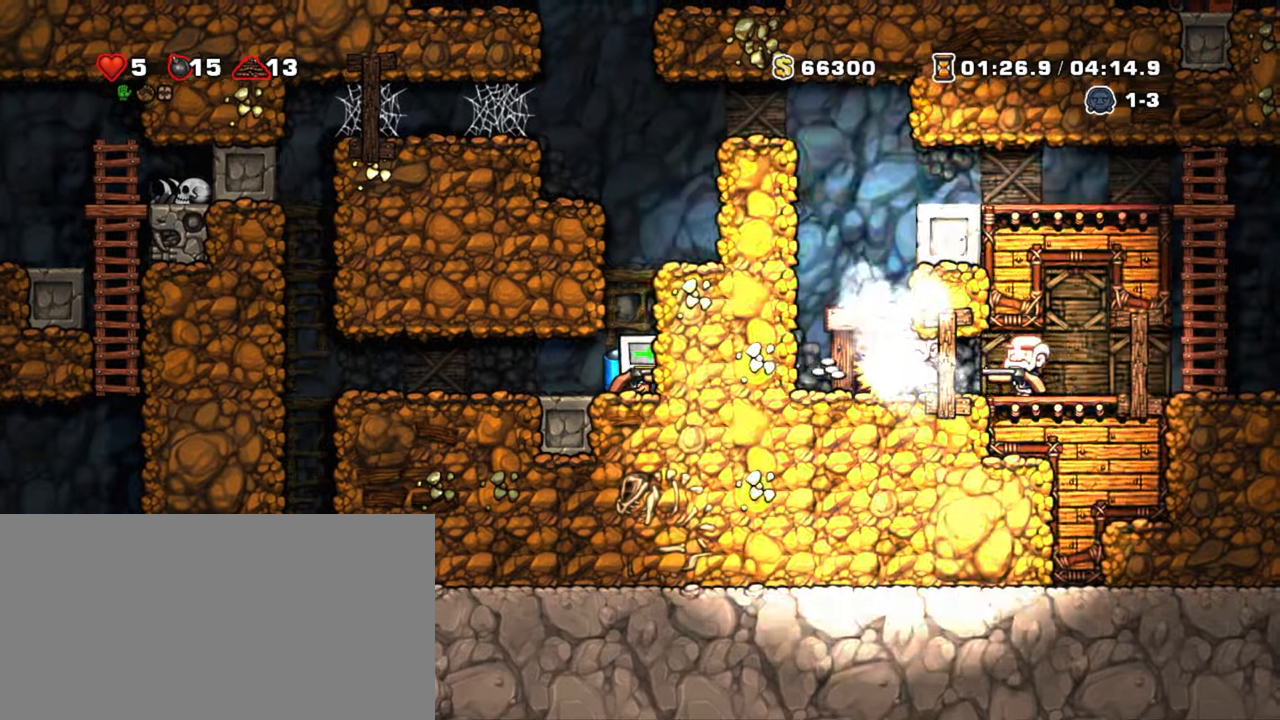
{"keys": ["right", "shift"], "events": []}
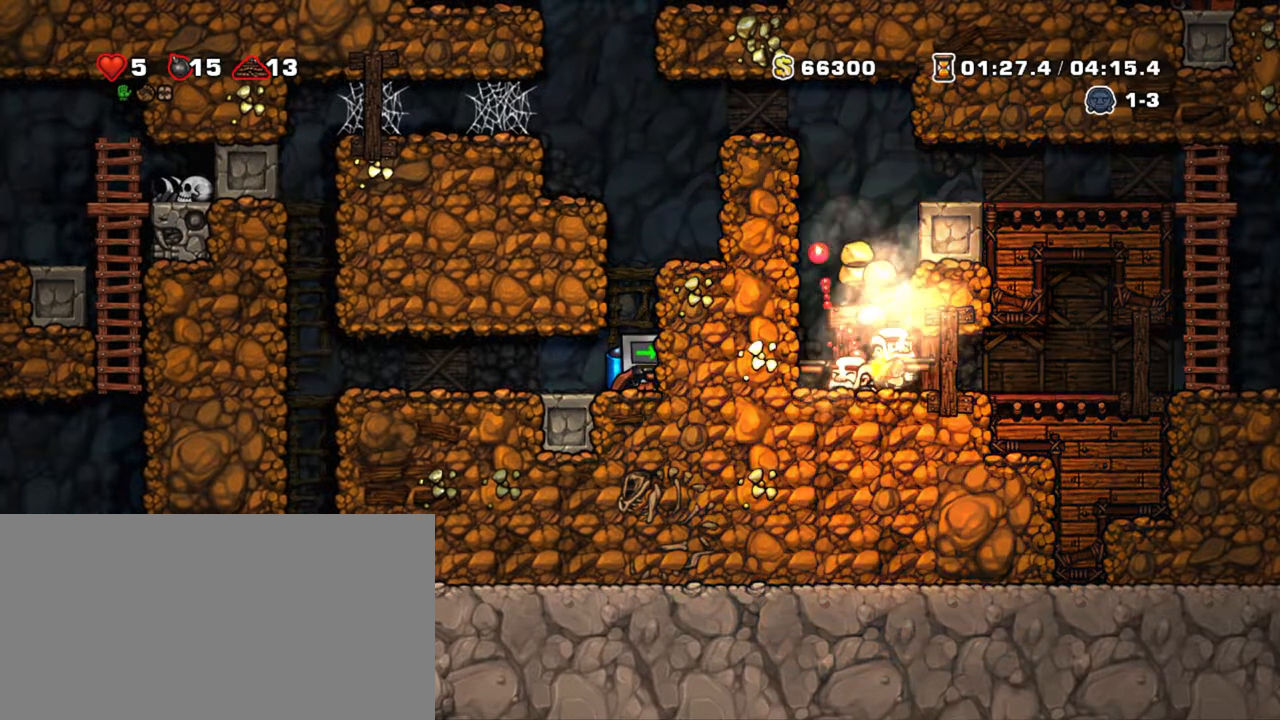
{"keys": ["right", "shift"], "events": []}
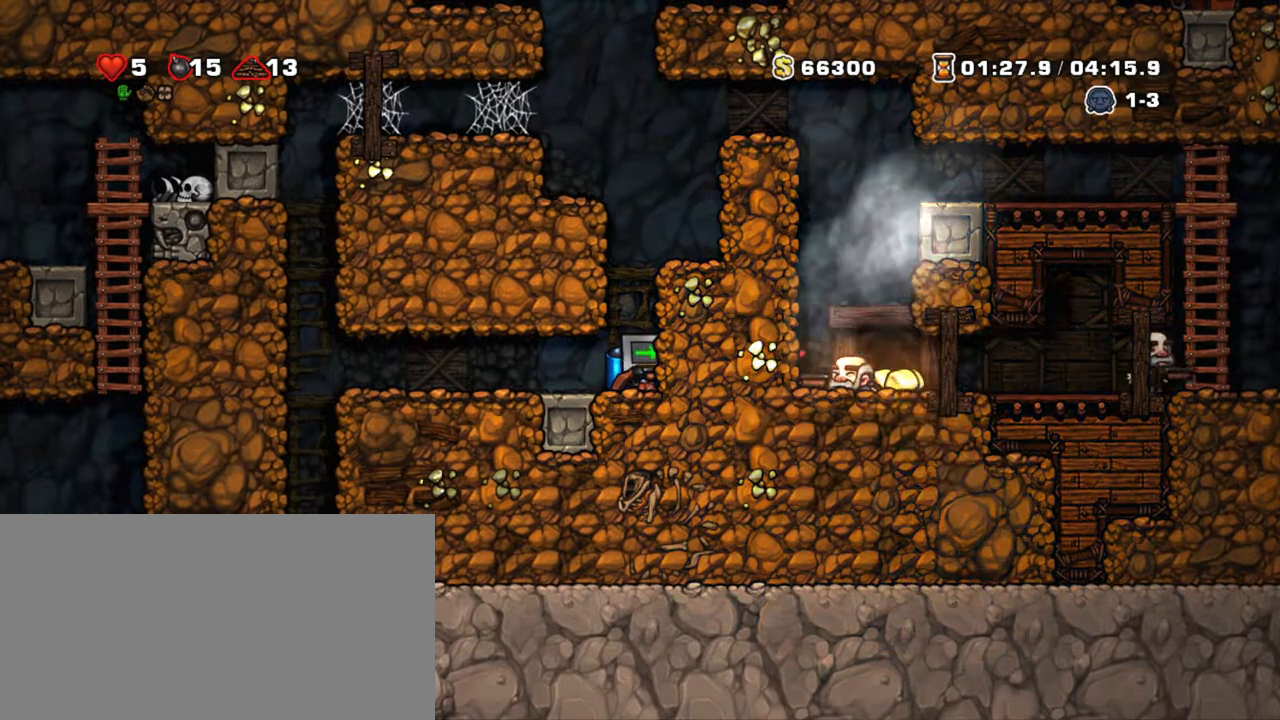
{"keys": ["right", "shift"], "events": []}
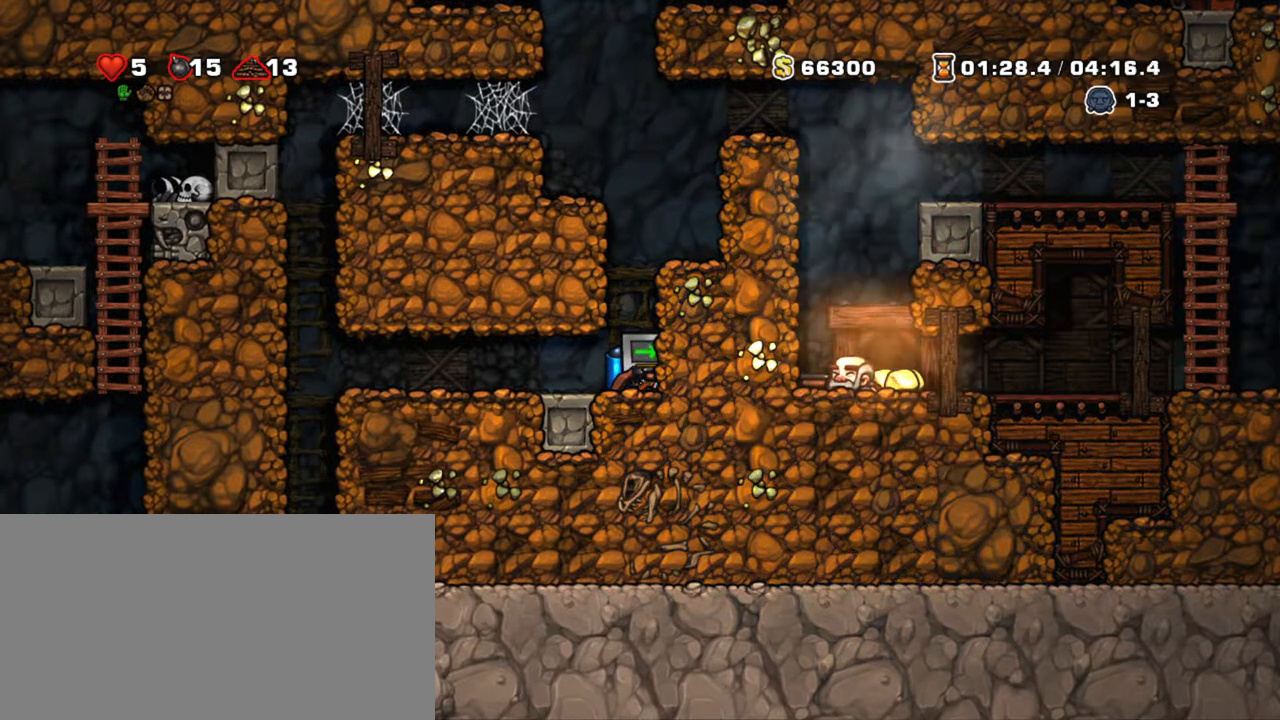
{"keys": ["right", "shift"], "events": []}
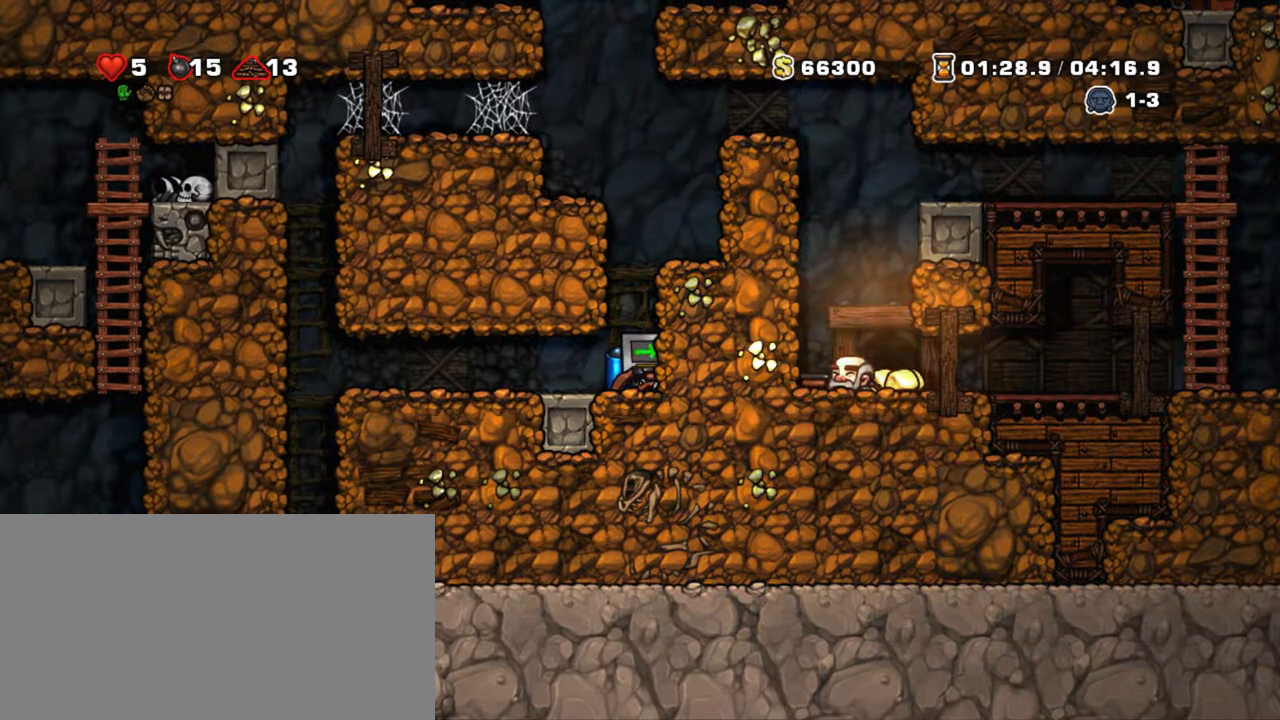
{"keys": ["right", "shift"], "events": []}
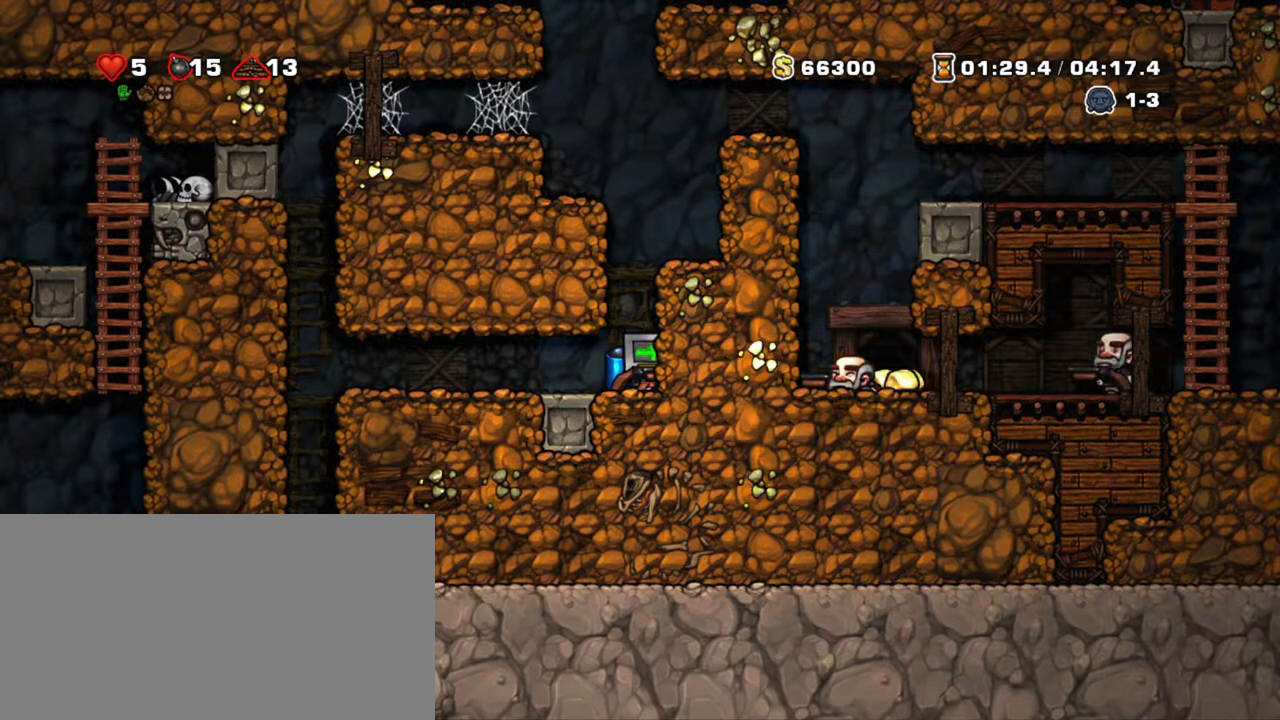
{"keys": ["right", "shift"], "events": []}
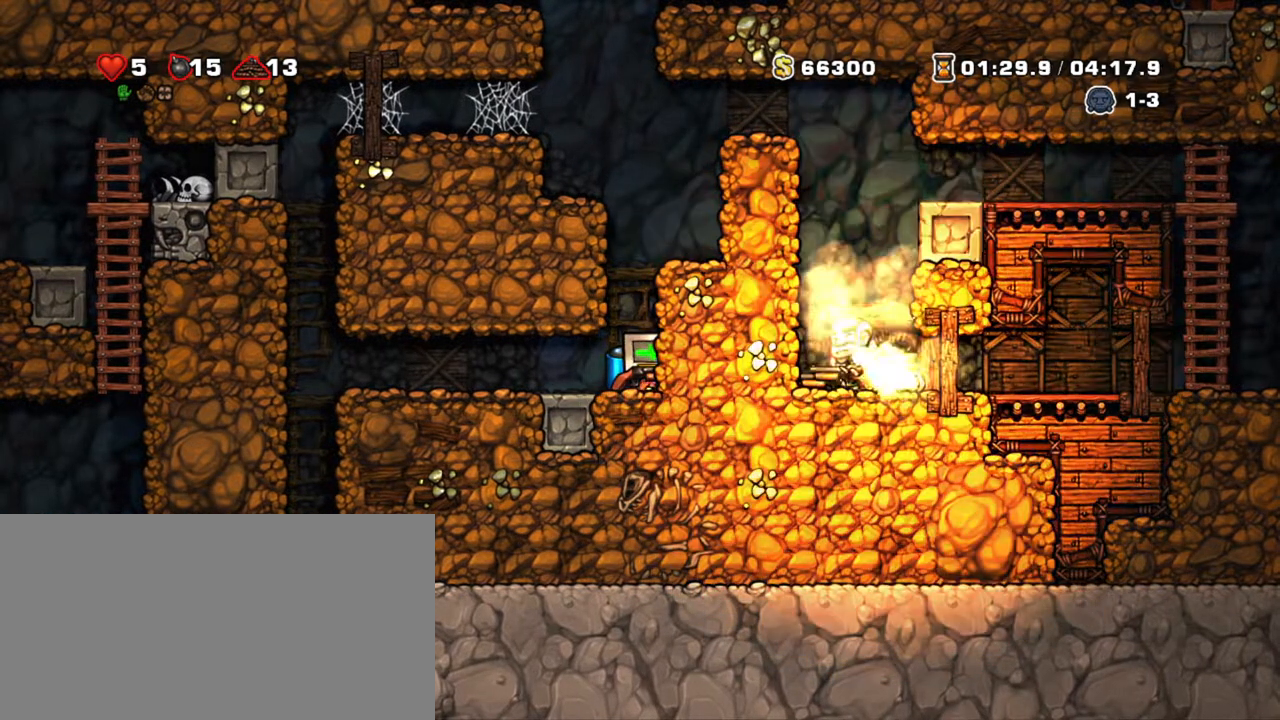
{"keys": ["shift"], "events": [[333, "z", "down"], [417, "right", "up"], [467, "z", "up"]]}
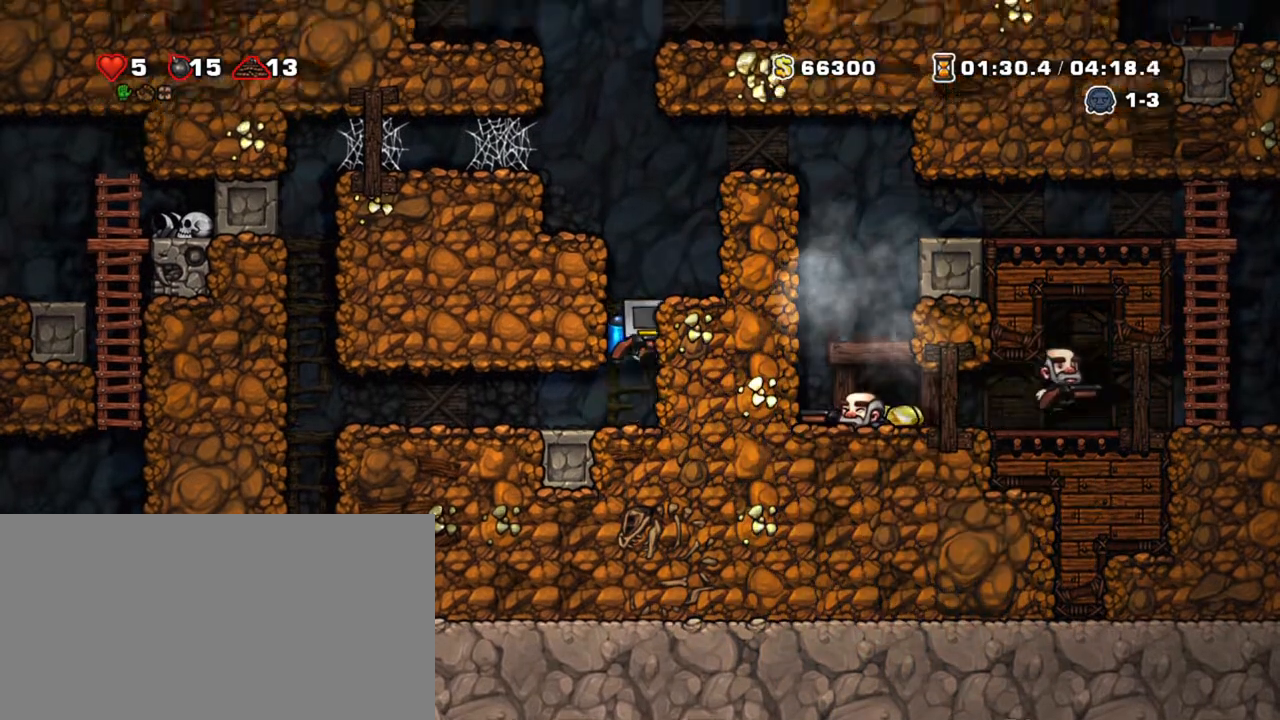
{"keys": ["right", "shift", "z"], "events": [[17, "z", "down"], [167, "right", "down"], [300, "right", "up"], [400, "right", "down"]]}